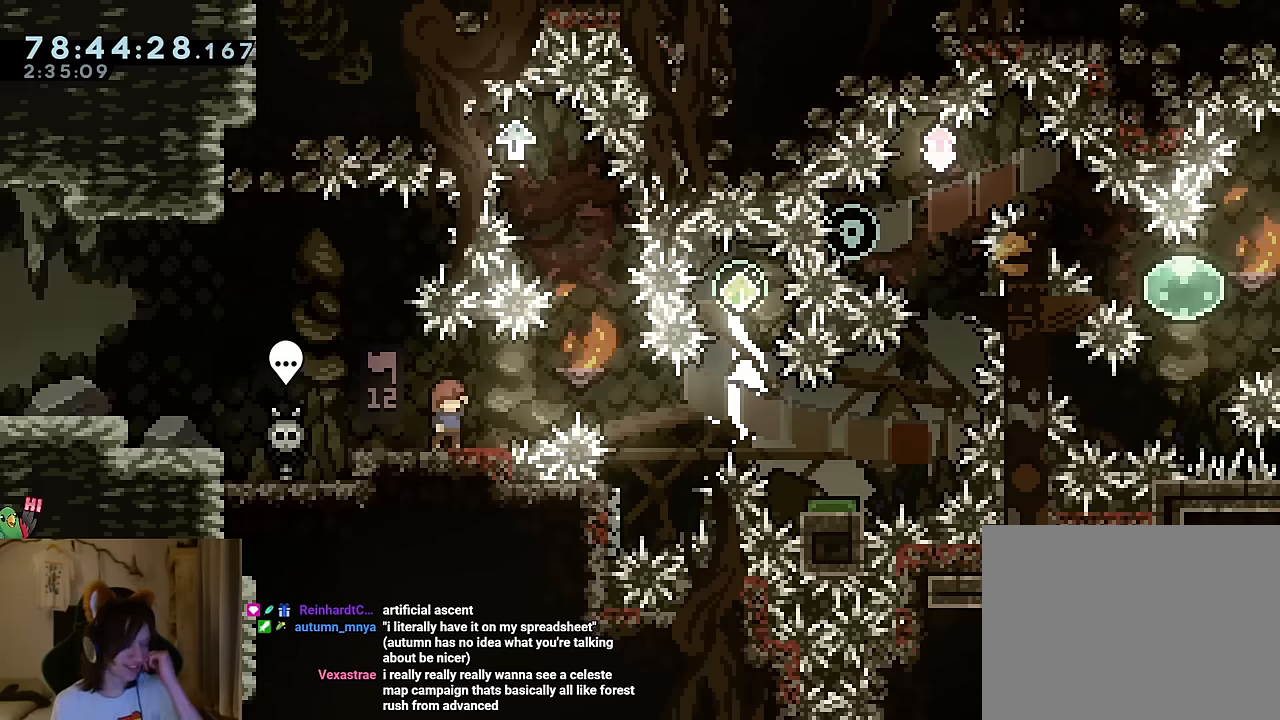
Gameplay with a controller (Nintendo layout); each line is a JSON object with the inputs held at the frame after it. "events" lists button and stick changes between this image and that frame as [ms after this image, input, new state], when the widget could be followed in between. Not read: HOME L1 L3 R1 R3 SELECT.
{"buttons": [], "left_stick": "center", "right_stick": "center", "events": []}
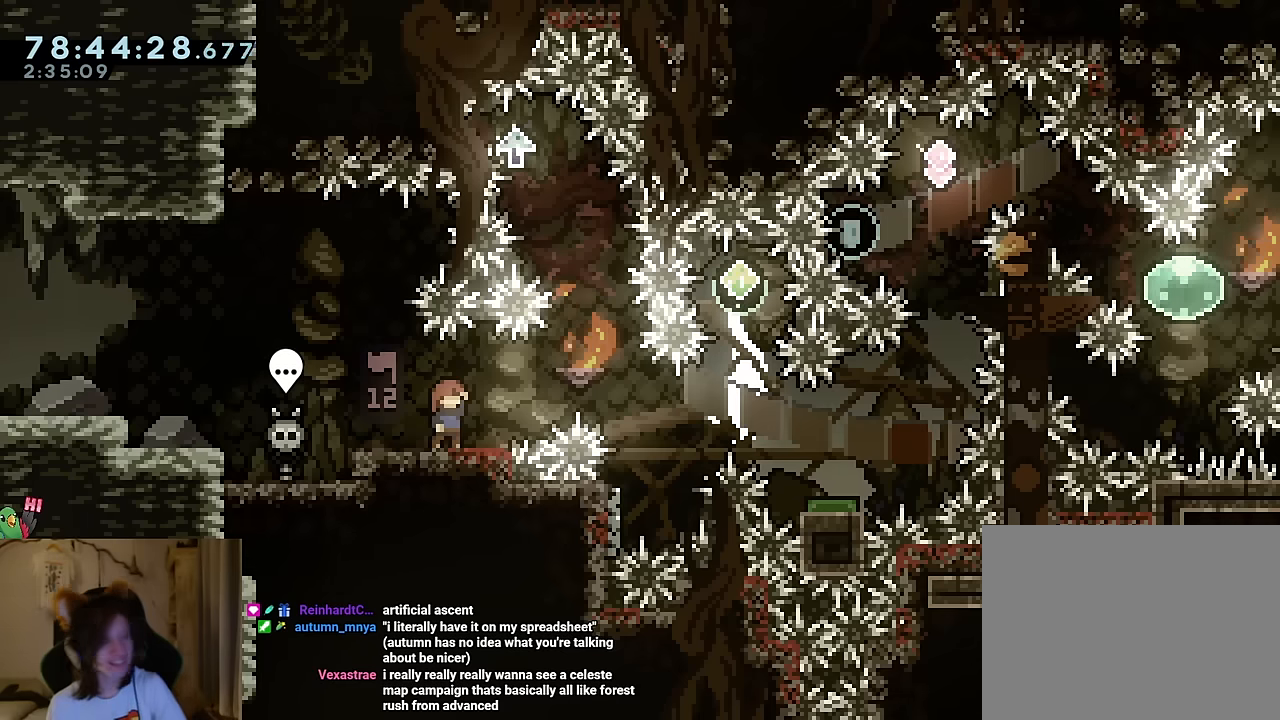
{"buttons": ["L2"], "left_stick": "center", "right_stick": "center", "events": [[451, "L2", "down"]]}
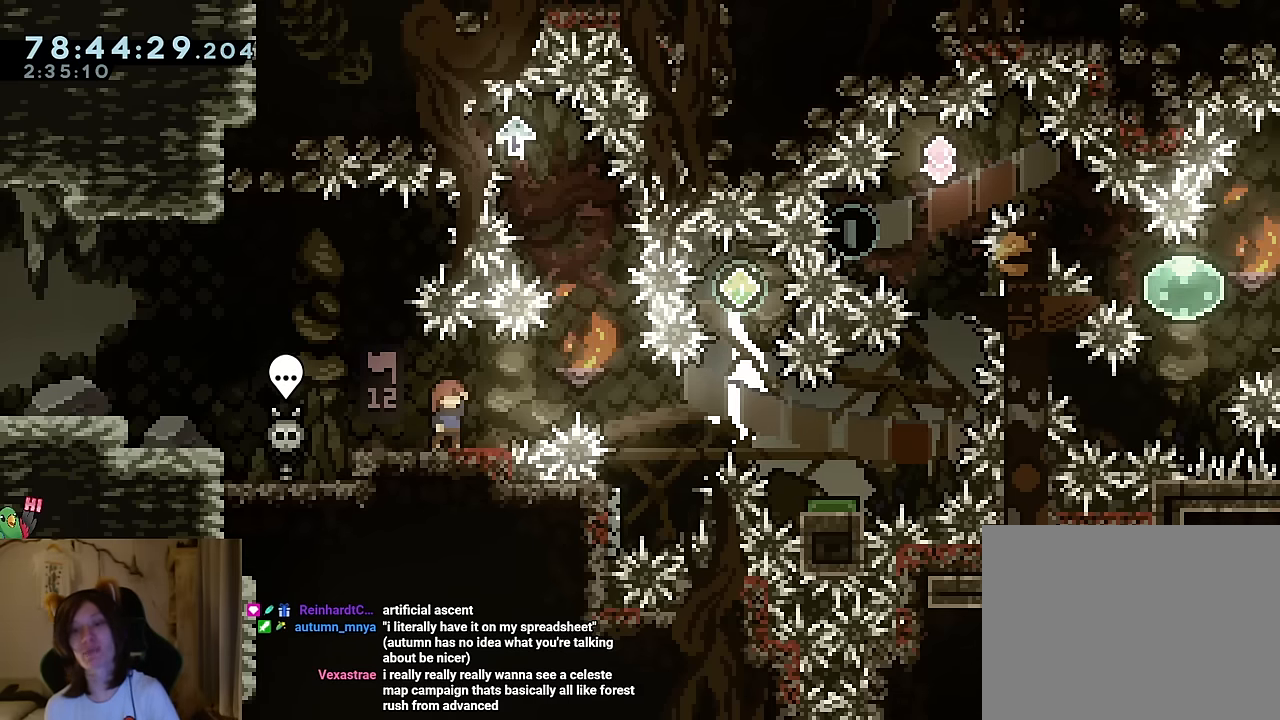
{"buttons": ["Y", "L2"], "left_stick": "up", "right_stick": "center", "events": [[50, "left_stick", "right"], [133, "B", "down"], [233, "B", "up"], [367, "Y", "down"], [383, "left_stick", "up"]]}
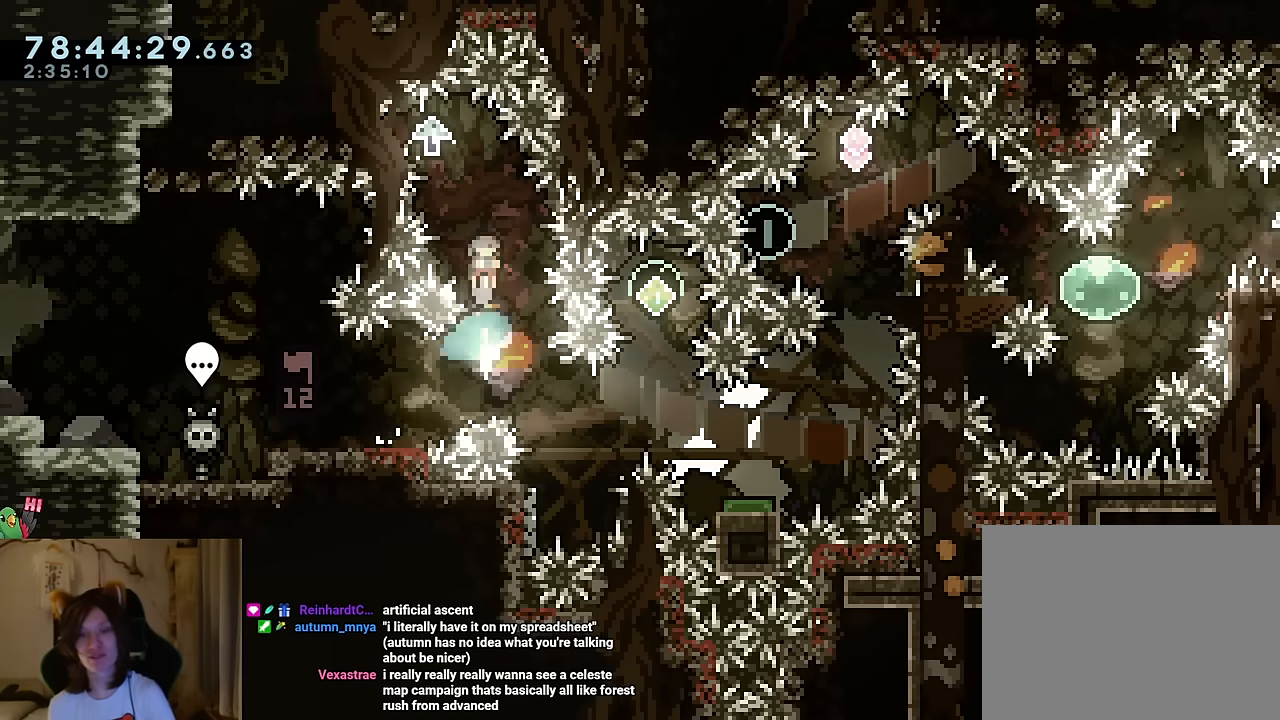
{"buttons": [], "left_stick": "center", "right_stick": "center", "events": [[34, "Y", "up"], [67, "left_stick", "up-left"], [217, "L2", "up"], [217, "left_stick", "center"]]}
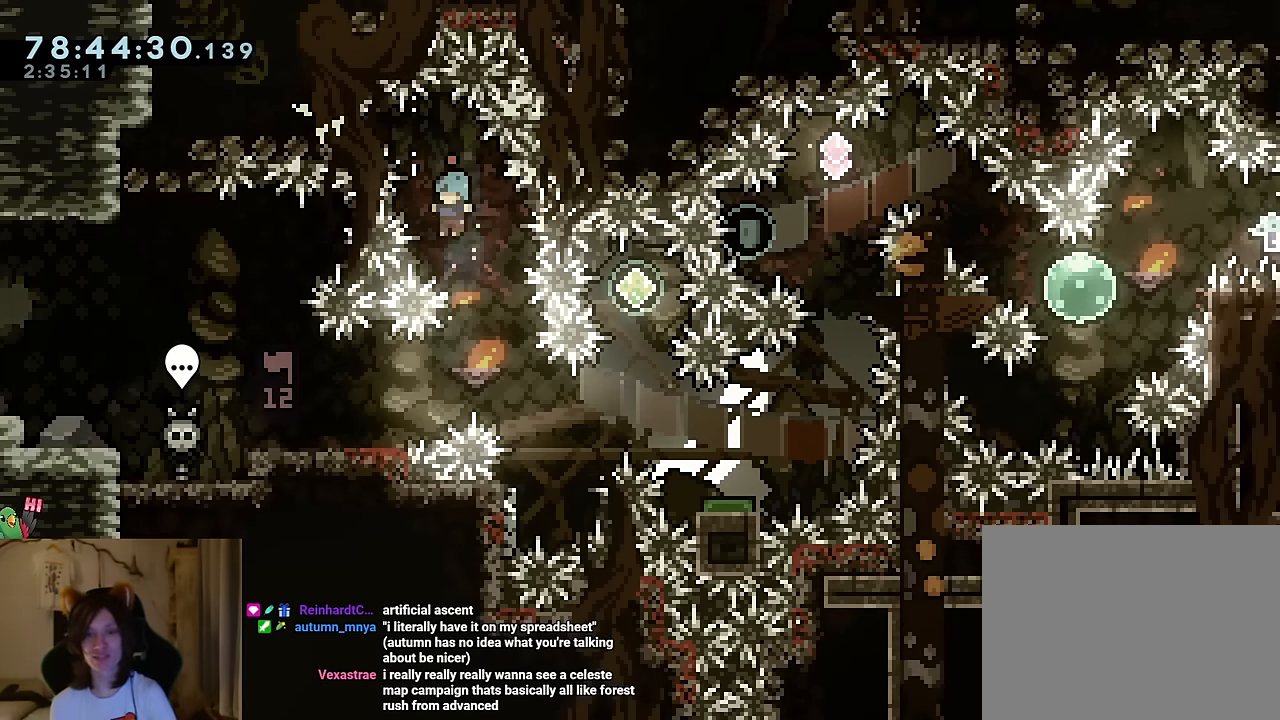
{"buttons": ["B"], "left_stick": "up-left", "right_stick": "center", "events": [[33, "left_stick", "right"], [233, "left_stick", "center"], [400, "left_stick", "up-left"], [500, "B", "down"]]}
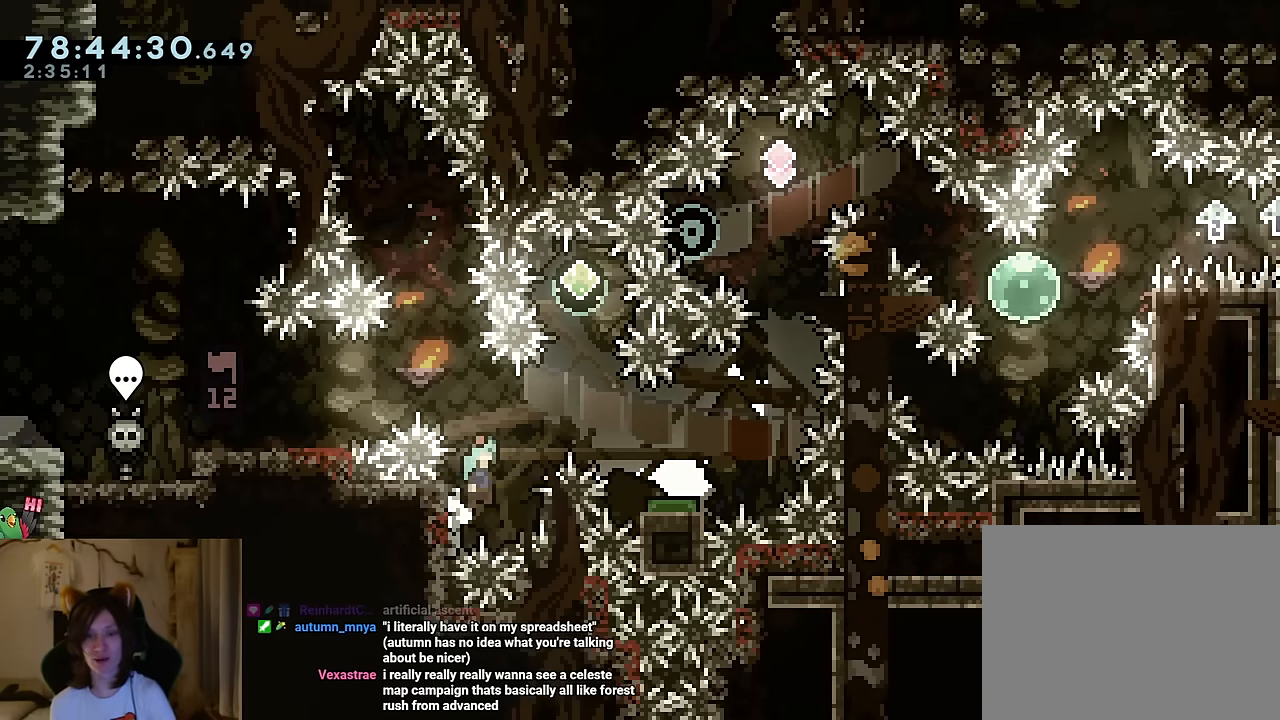
{"buttons": ["B"], "left_stick": "center", "right_stick": "center", "events": [[67, "left_stick", "down-right"], [200, "B", "up"], [200, "left_stick", "center"], [367, "B", "down"]]}
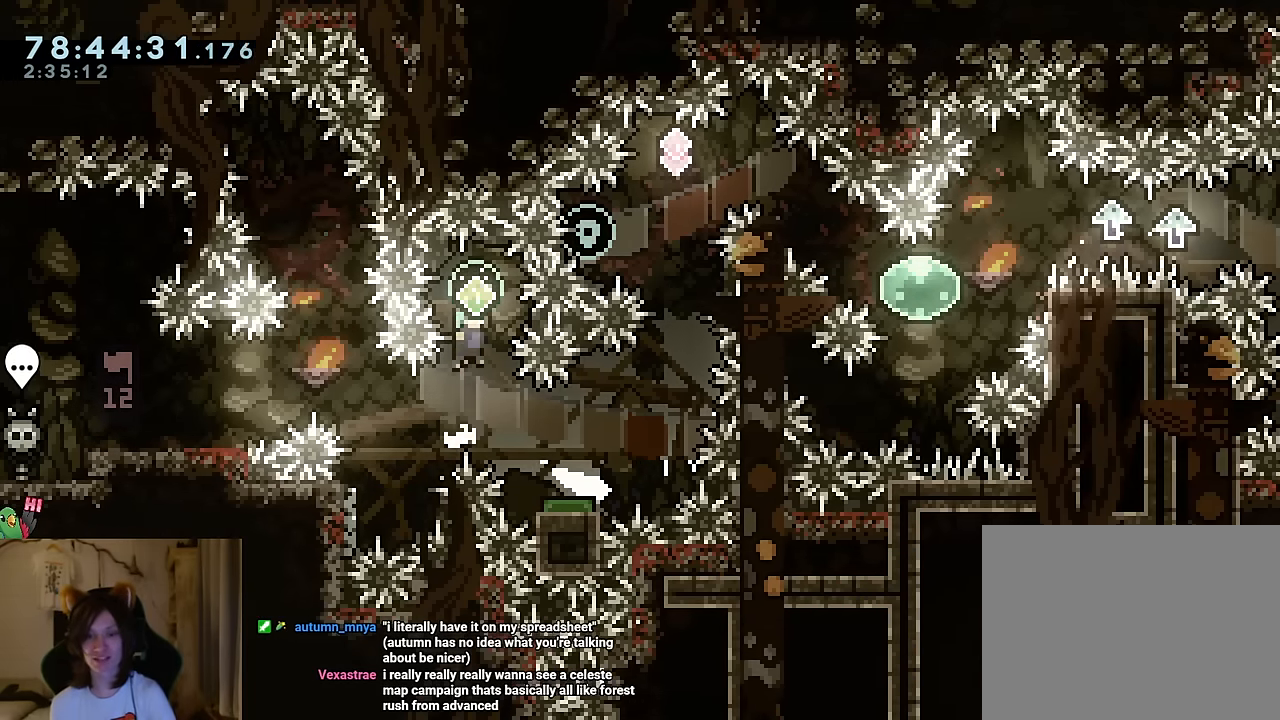
{"buttons": ["B"], "left_stick": "down-right", "right_stick": "center", "events": [[416, "left_stick", "down-right"]]}
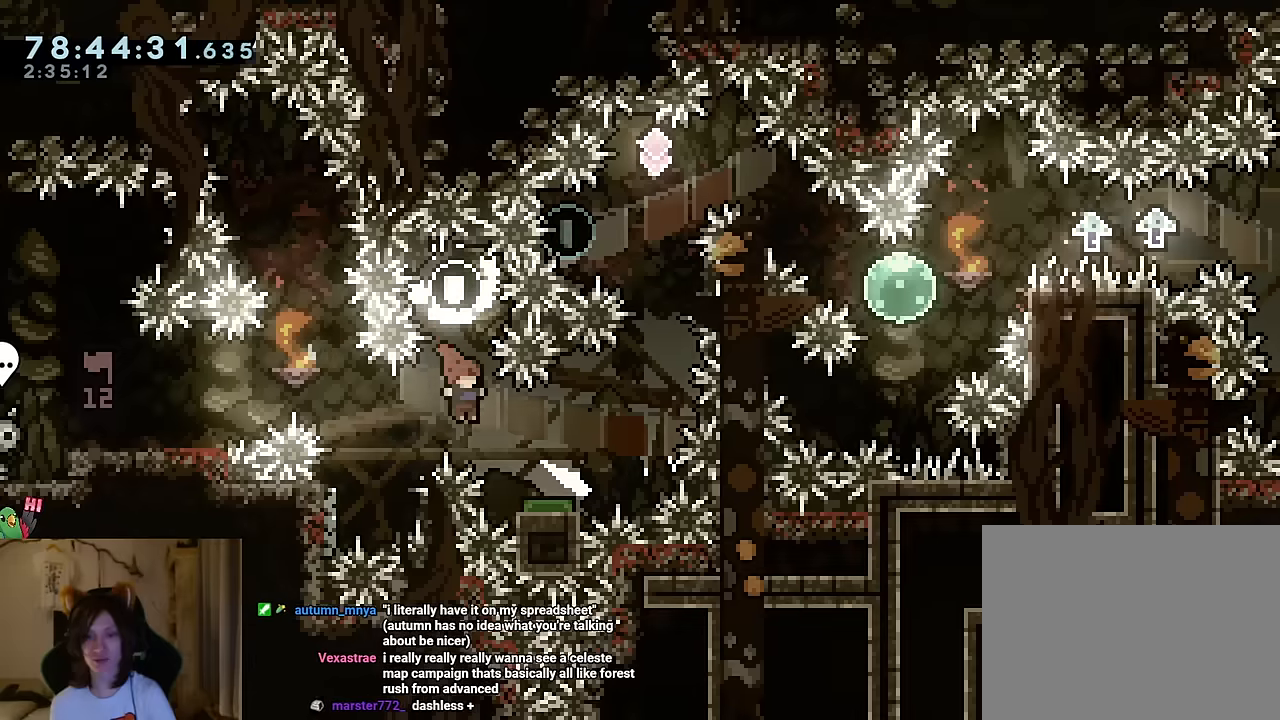
{"buttons": [], "left_stick": "center", "right_stick": "center", "events": [[16, "Y", "down"], [150, "Y", "up"], [200, "B", "up"], [283, "left_stick", "center"]]}
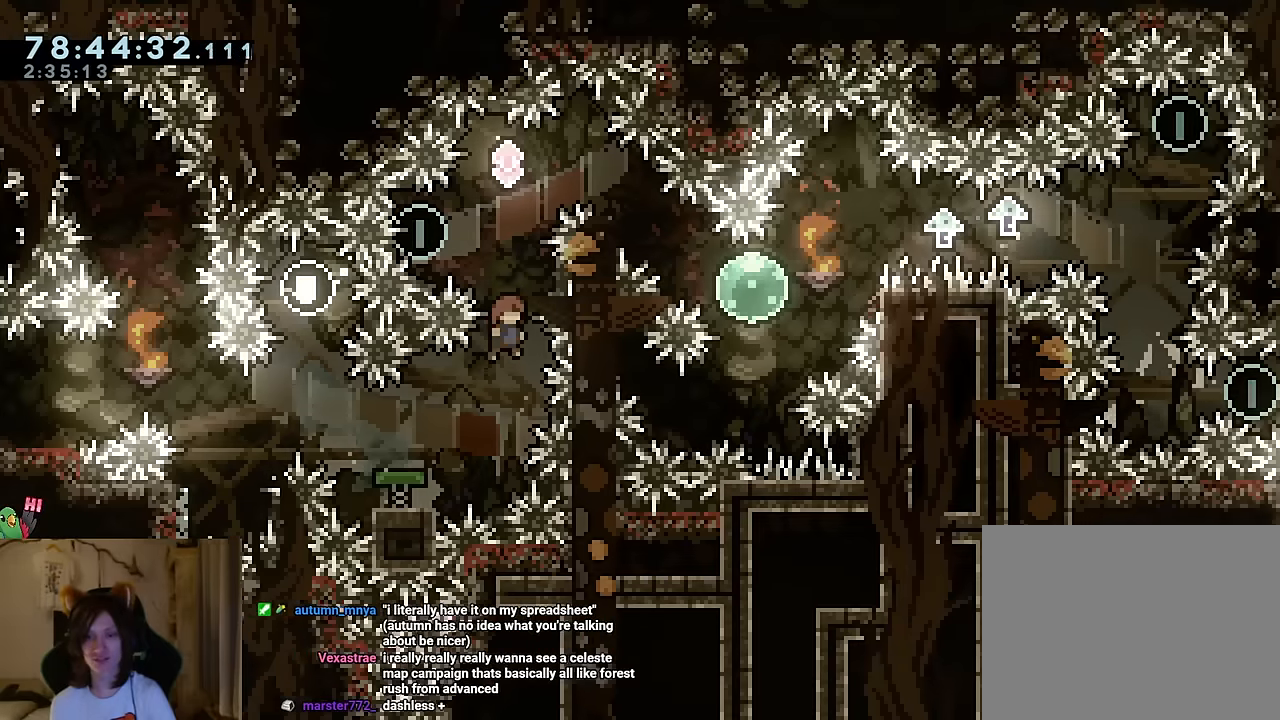
{"buttons": ["L2"], "left_stick": "center", "right_stick": "center", "events": [[117, "left_stick", "up"], [150, "L2", "down"], [150, "Y", "down"], [284, "Y", "up"], [334, "left_stick", "center"]]}
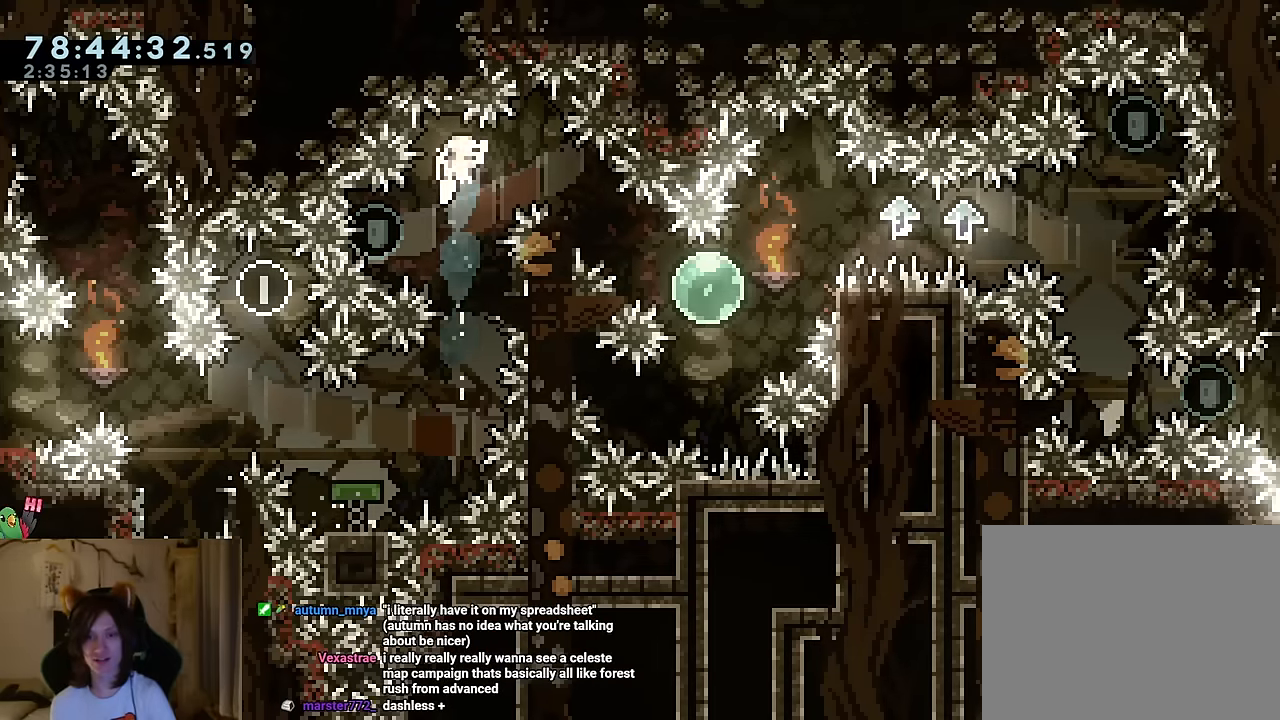
{"buttons": ["L2"], "left_stick": "up-right", "right_stick": "center", "events": [[183, "left_stick", "up-left"], [400, "Y", "down"], [400, "left_stick", "up-right"], [500, "Y", "up"]]}
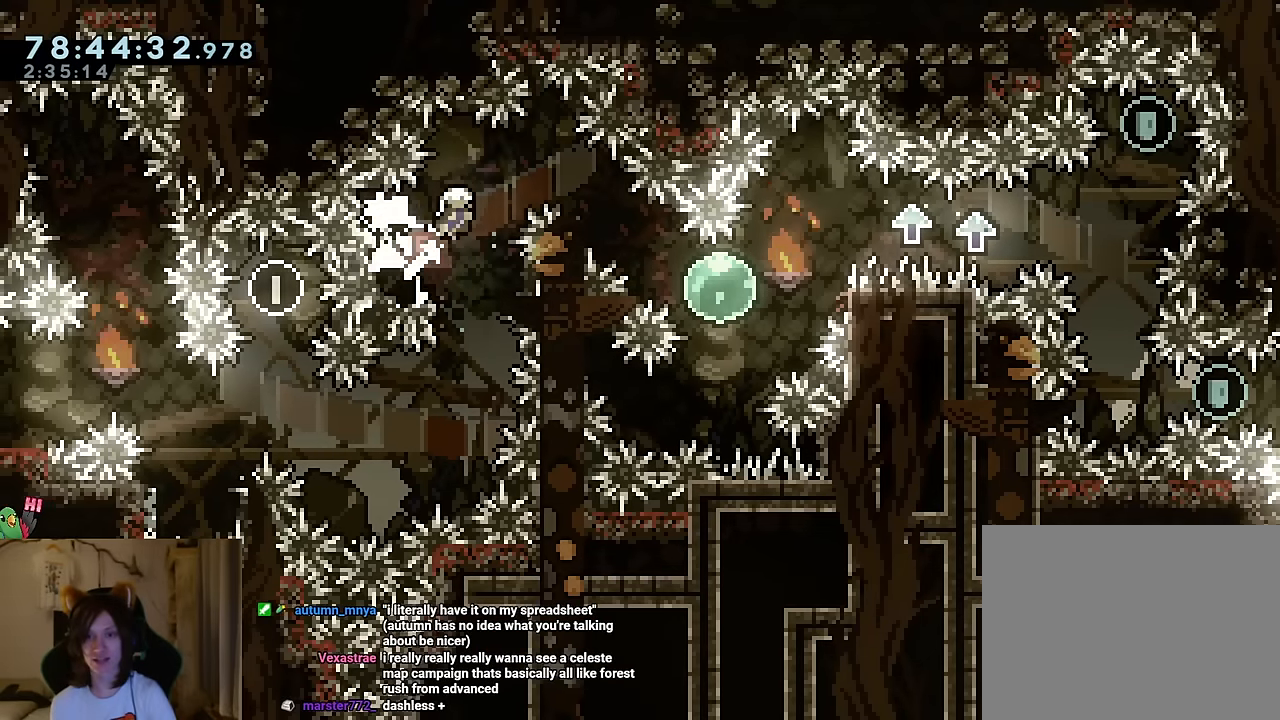
{"buttons": ["Y", "R2"], "left_stick": "right", "right_stick": "center", "events": [[100, "left_stick", "down-right"], [134, "Y", "down"], [267, "Y", "up"], [317, "L2", "up"], [317, "left_stick", "right"], [451, "R2", "down"], [467, "Y", "down"]]}
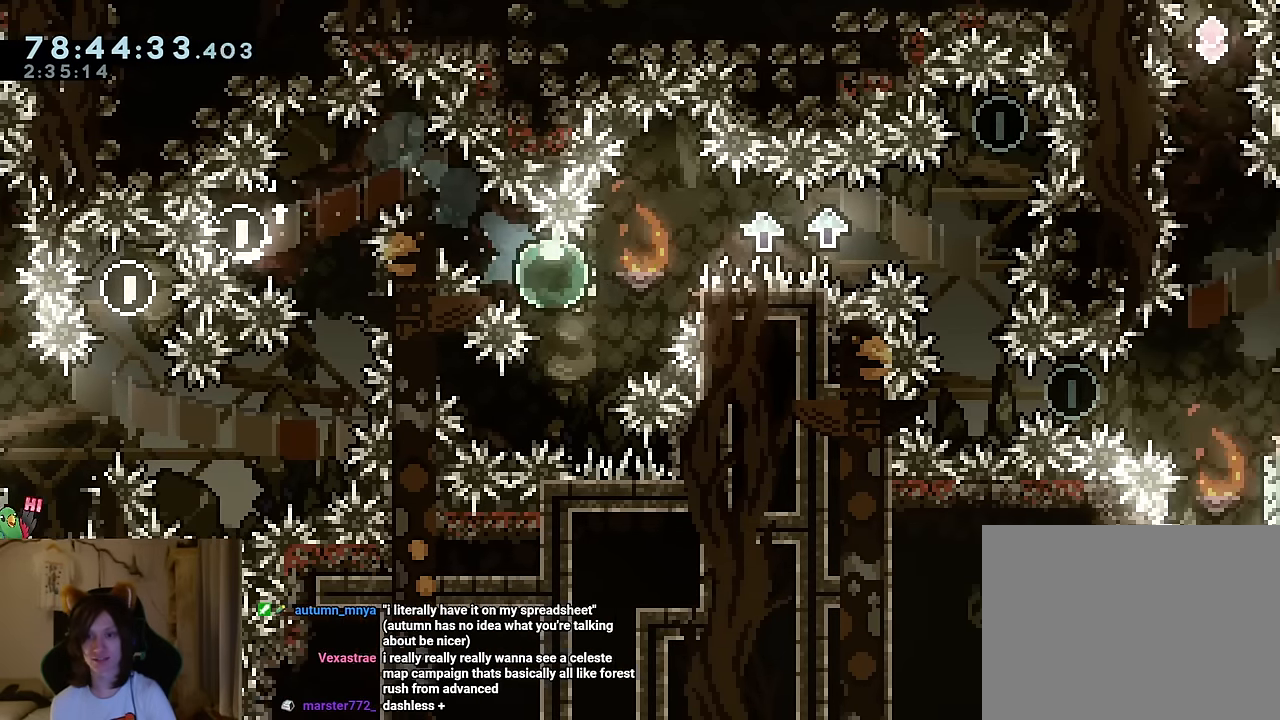
{"buttons": [], "left_stick": "center", "right_stick": "center", "events": [[16, "R2", "up"], [83, "Y", "up"], [133, "B", "down"], [283, "B", "up"], [400, "left_stick", "center"]]}
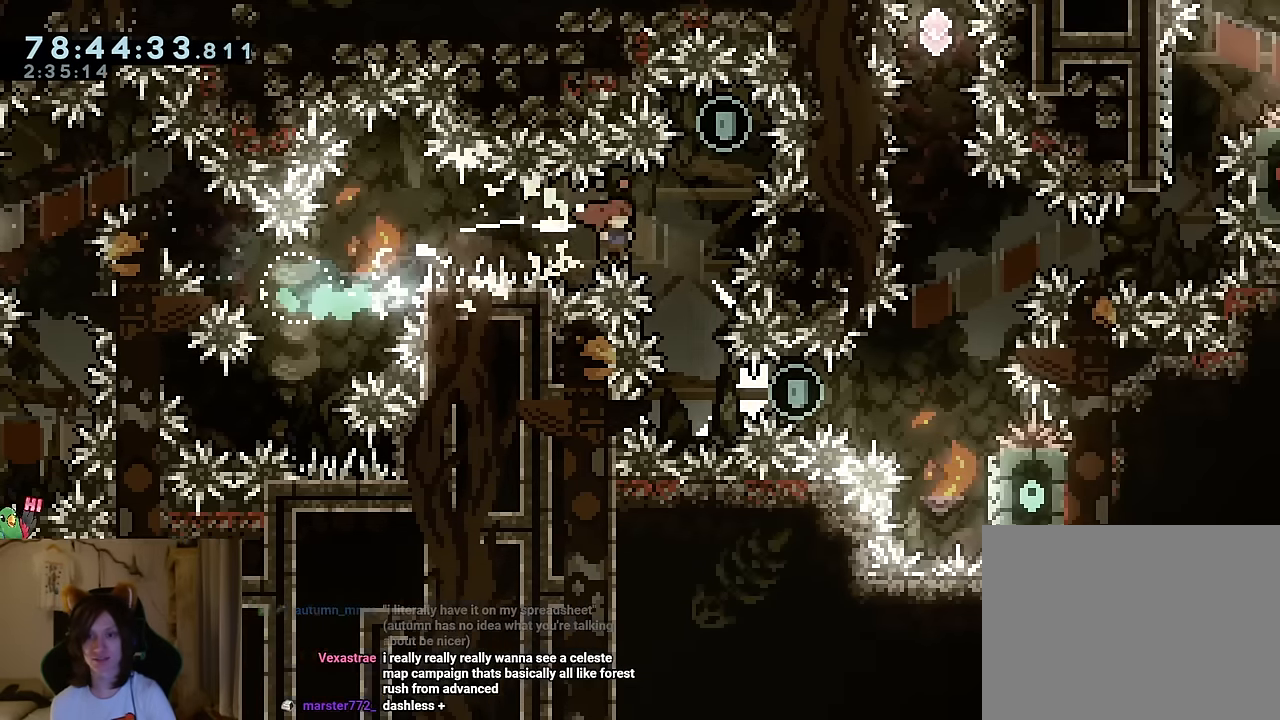
{"buttons": ["B", "DPAD_LEFT"], "left_stick": "center", "right_stick": "center"}
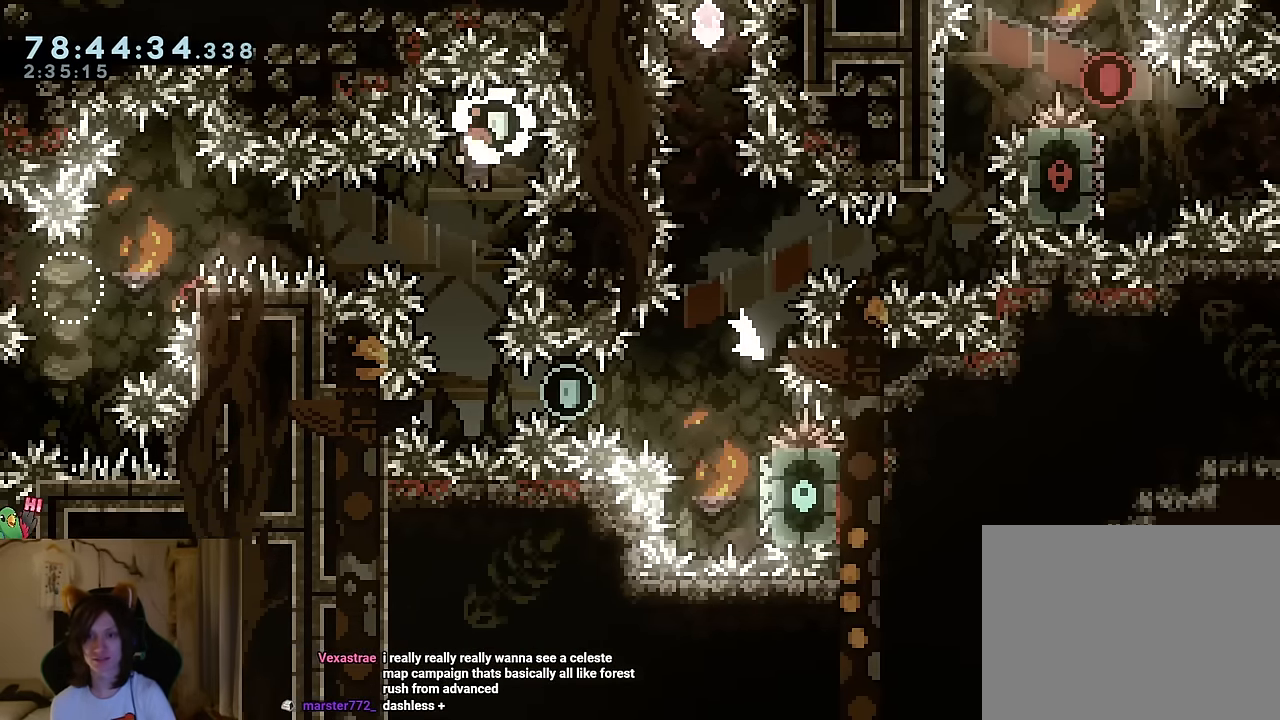
{"buttons": ["Y", "L2"], "left_stick": "right", "right_stick": "center", "events": [[33, "DPAD_LEFT", "up"], [83, "left_stick", "left"], [167, "B", "up"], [167, "left_stick", "center"], [417, "L2", "down"], [417, "Y", "down"], [417, "left_stick", "down-right"], [467, "left_stick", "right"]]}
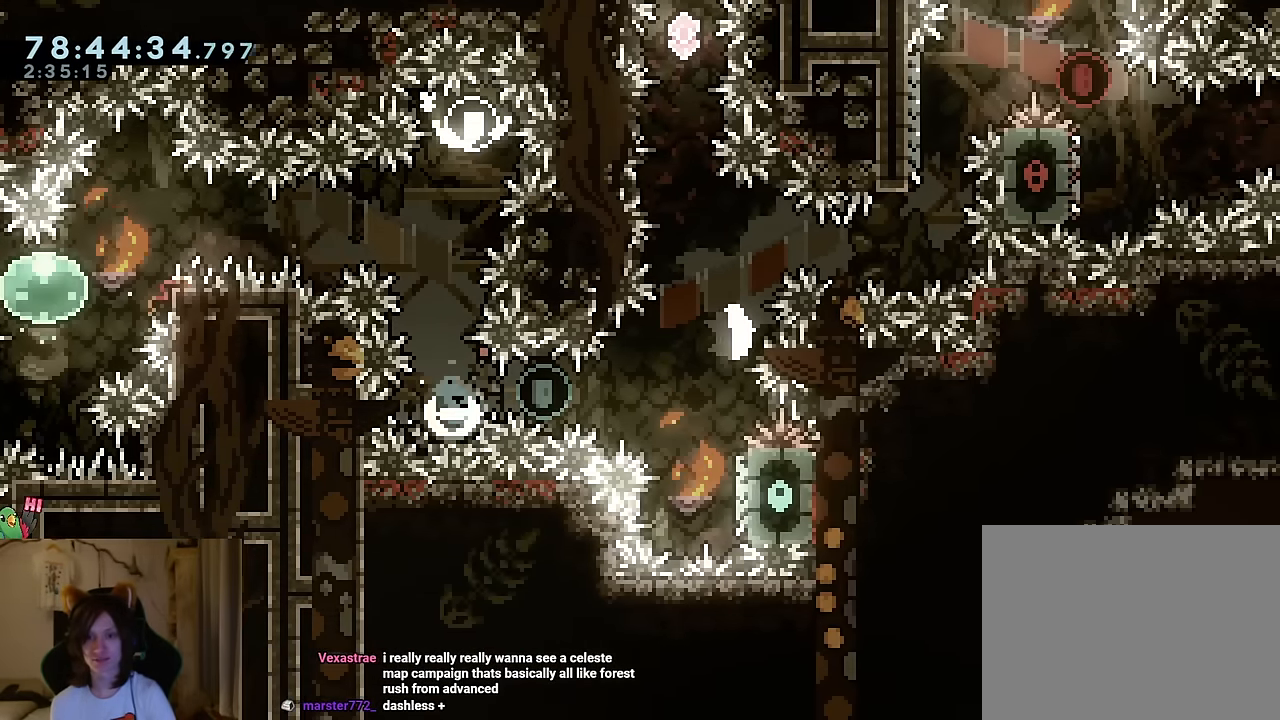
{"buttons": ["B"], "left_stick": "center", "right_stick": "center", "events": [[67, "Y", "up"], [234, "left_stick", "down-right"], [334, "L2", "up"], [401, "left_stick", "center"], [451, "B", "down"]]}
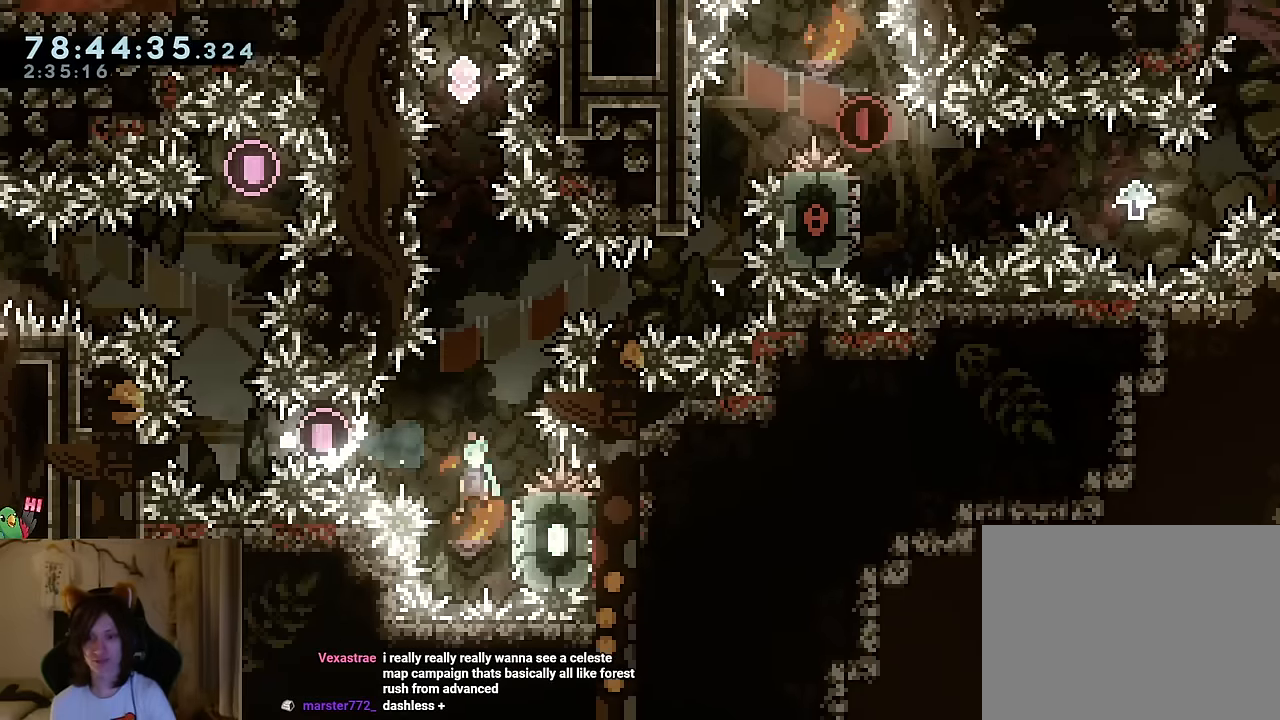
{"buttons": ["B"], "left_stick": "center", "right_stick": "center", "events": [[183, "left_stick", "right"], [333, "B", "up"], [400, "left_stick", "center"], [417, "B", "down"]]}
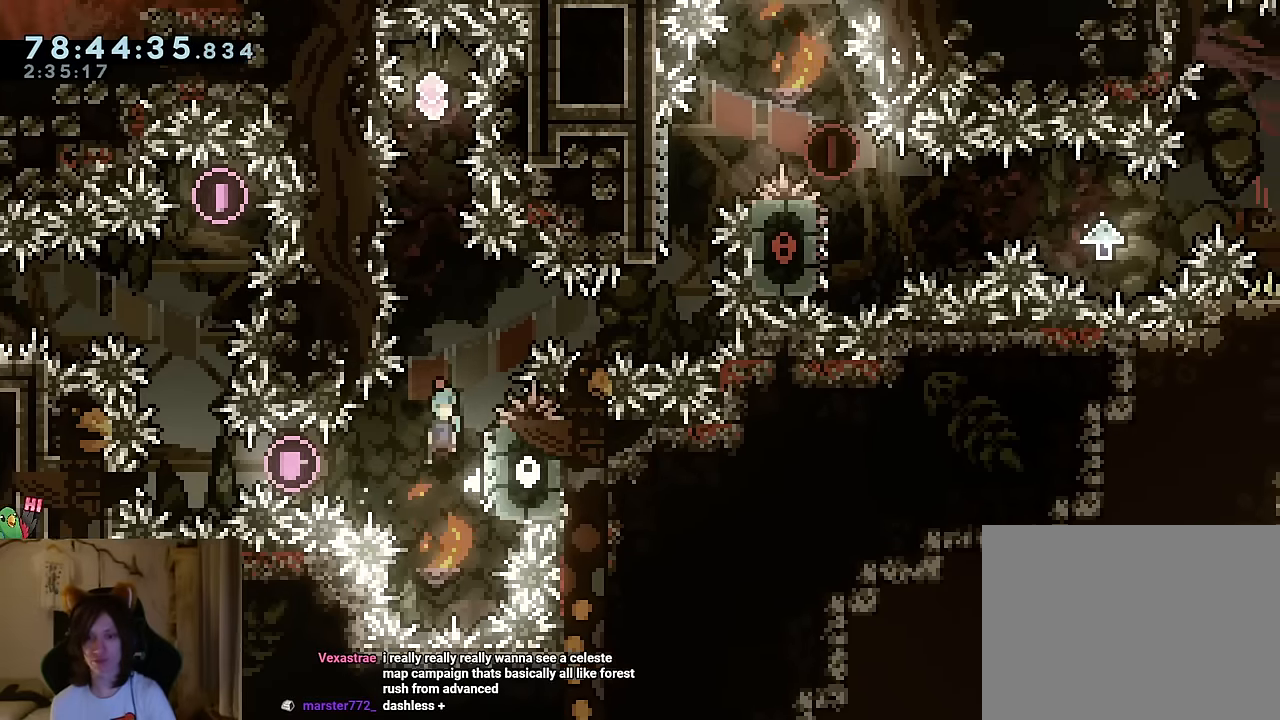
{"buttons": ["B"], "left_stick": "center", "right_stick": "center", "events": [[150, "left_stick", "right"], [317, "B", "up"], [367, "left_stick", "center"], [401, "B", "down"]]}
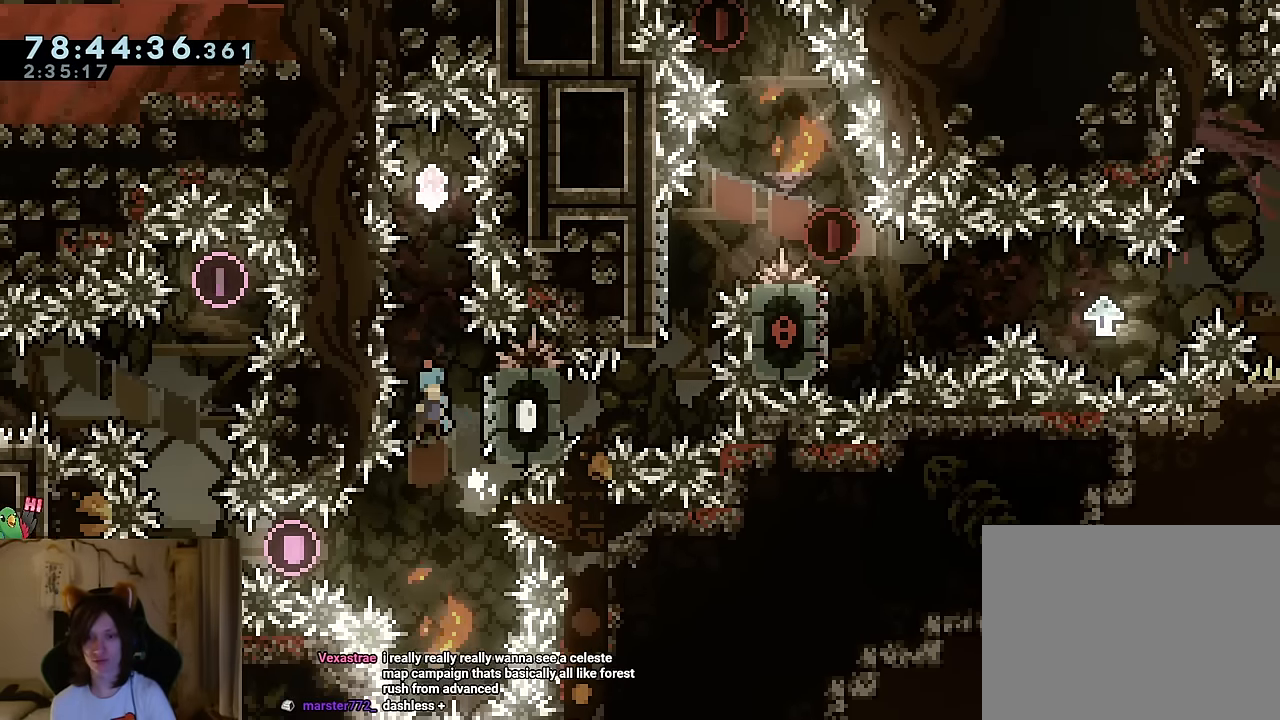
{"buttons": ["B"], "left_stick": "center", "right_stick": "center", "events": [[83, "left_stick", "right"], [150, "left_stick", "down-right"], [250, "B", "up"], [317, "left_stick", "center"], [350, "B", "down"]]}
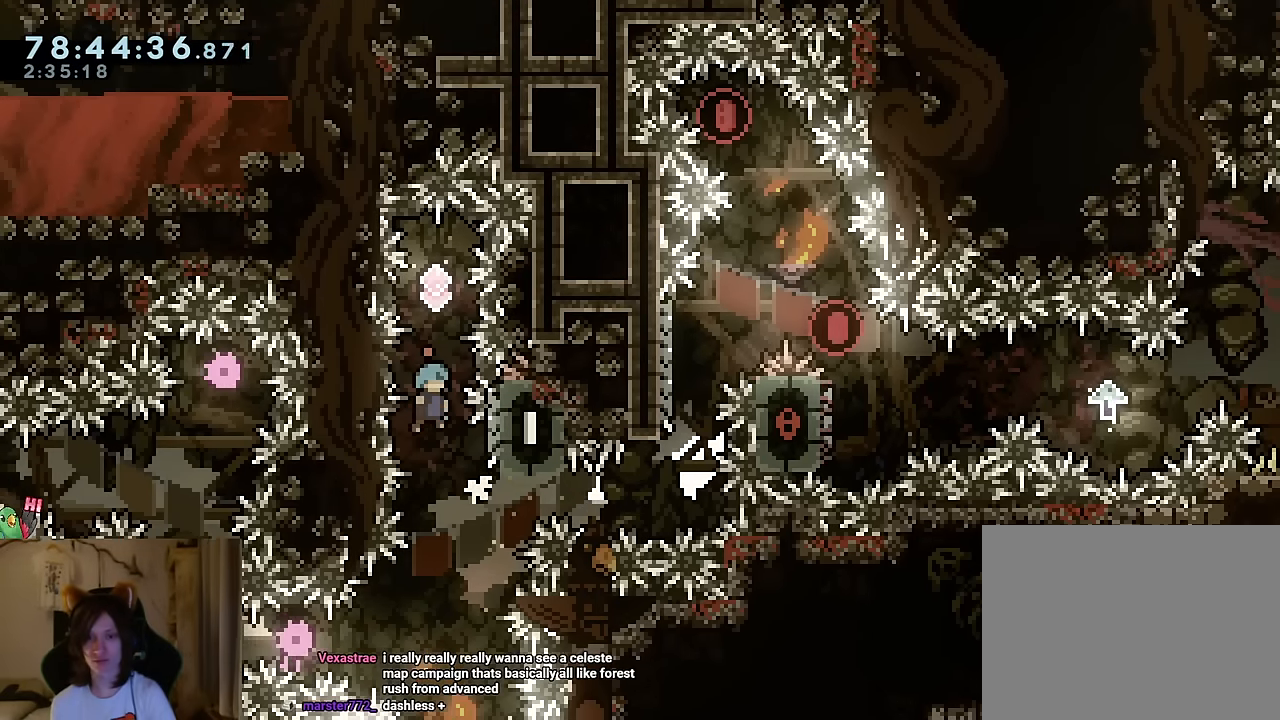
{"buttons": ["B", "L2"], "left_stick": "center", "right_stick": "center", "events": [[117, "B", "up"], [167, "L2", "down"], [200, "B", "down"], [300, "R2", "down"], [384, "R2", "up"]]}
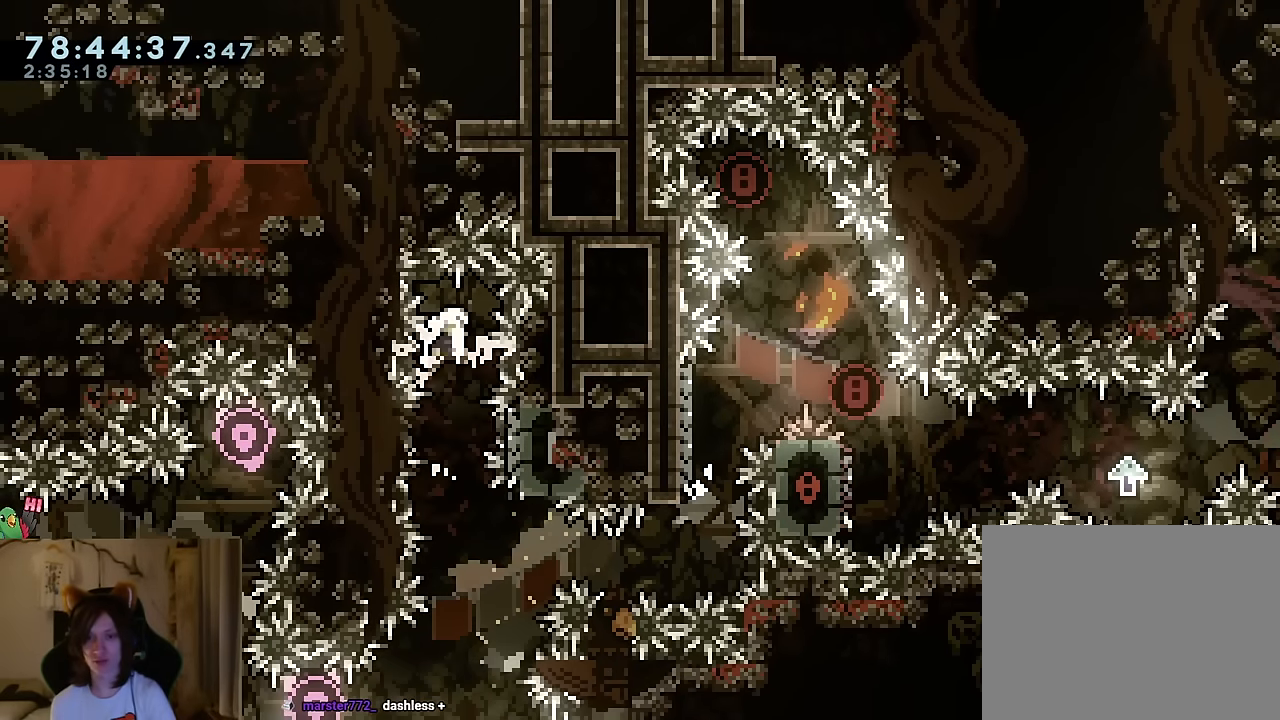
{"buttons": ["B", "L2"], "left_stick": "right", "right_stick": "center", "events": [[400, "left_stick", "right"]]}
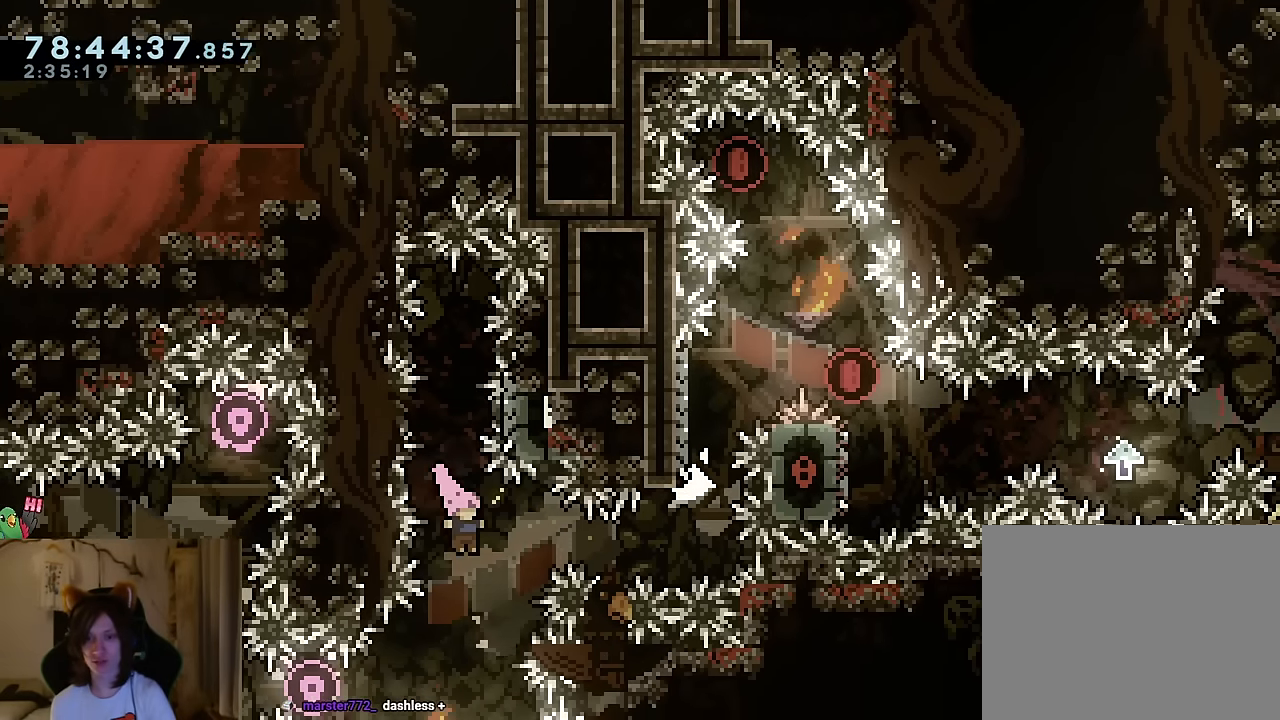
{"buttons": ["Y"], "left_stick": "up", "right_stick": "center", "events": [[34, "Y", "down"], [200, "Y", "up"], [217, "B", "up"], [250, "L2", "up"], [317, "left_stick", "up"], [384, "Y", "down"]]}
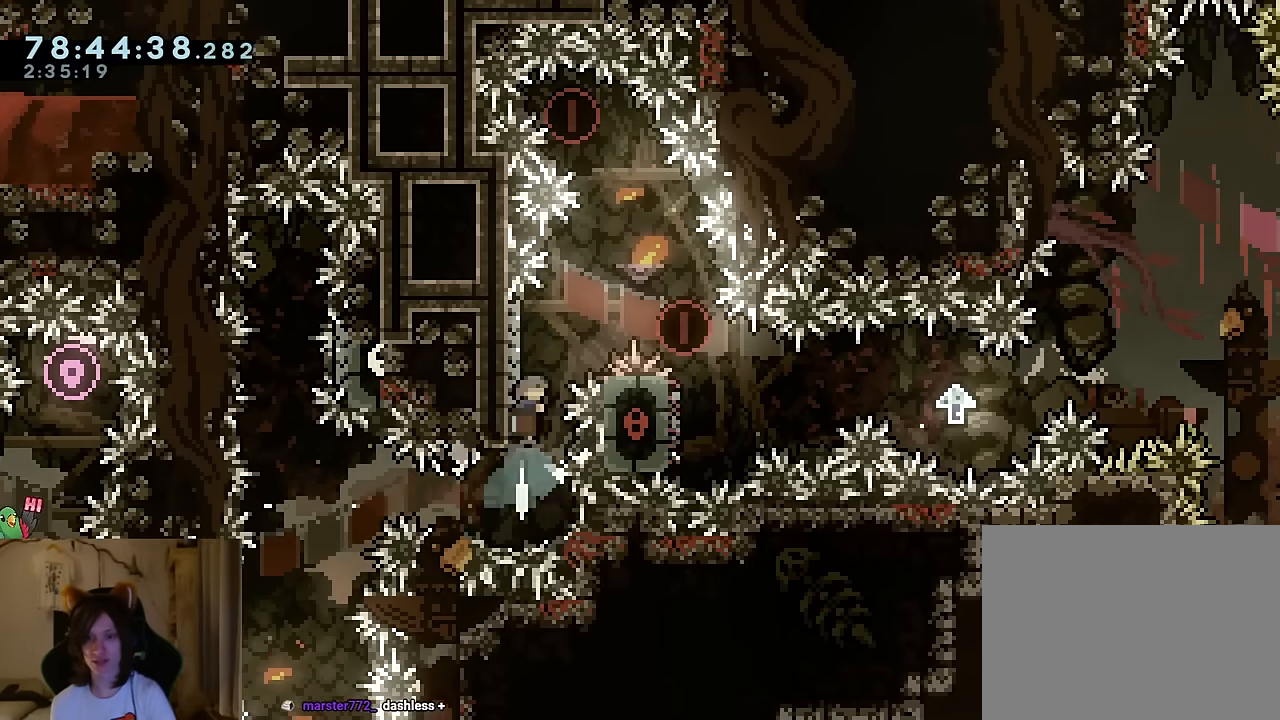
{"buttons": ["B"], "left_stick": "center", "right_stick": "center", "events": [[16, "Y", "up"], [33, "left_stick", "center"], [100, "B", "down"], [333, "left_stick", "up-left"], [450, "left_stick", "center"]]}
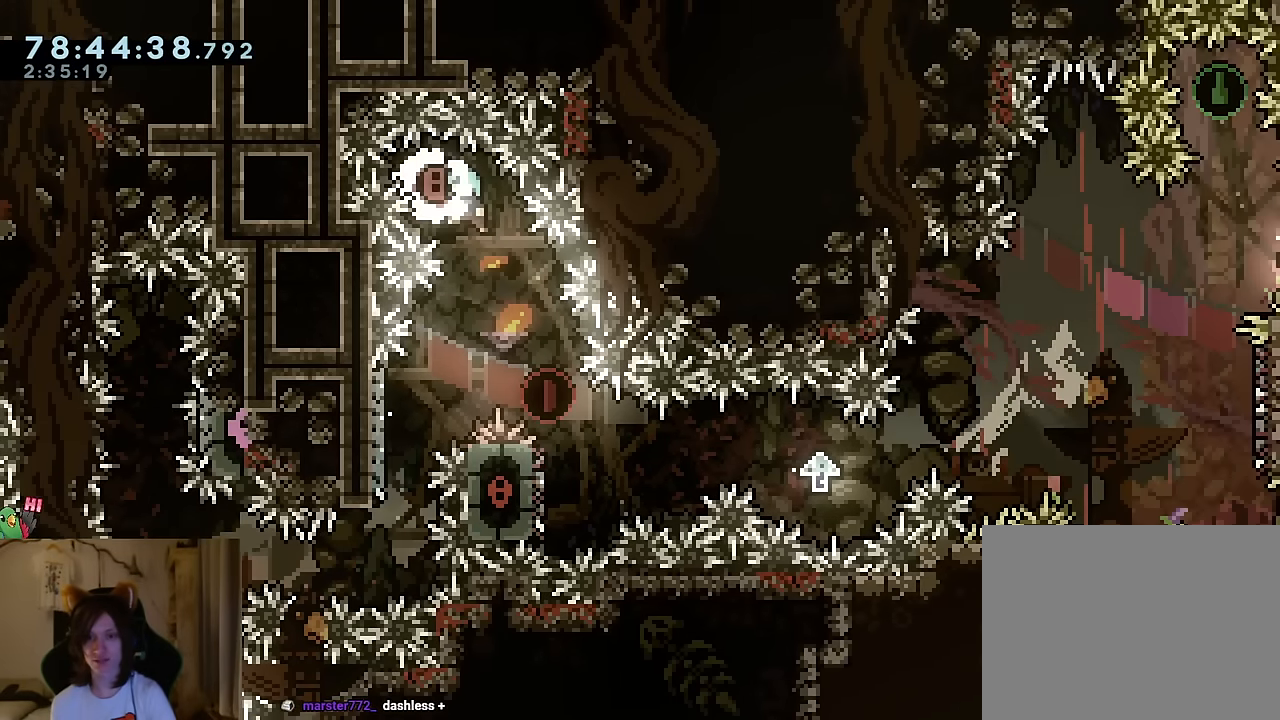
{"buttons": [], "left_stick": "up-left", "right_stick": "center", "events": [[84, "START", "down"], [134, "START", "up"], [300, "left_stick", "right"], [351, "Y", "down"], [401, "Y", "up"], [417, "B", "up"], [417, "left_stick", "center"], [501, "left_stick", "up-left"]]}
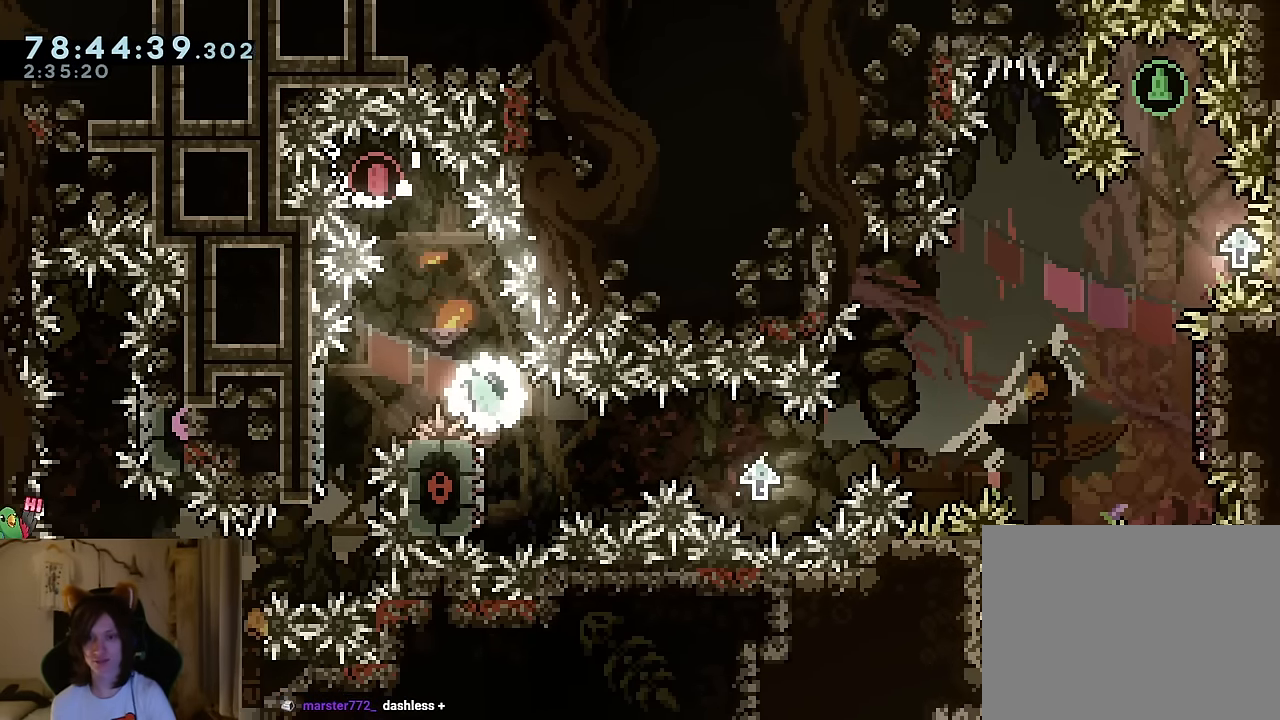
{"buttons": [], "left_stick": "right", "right_stick": "center", "events": [[150, "B", "down"], [150, "left_stick", "center"], [217, "left_stick", "right"], [267, "B", "up"]]}